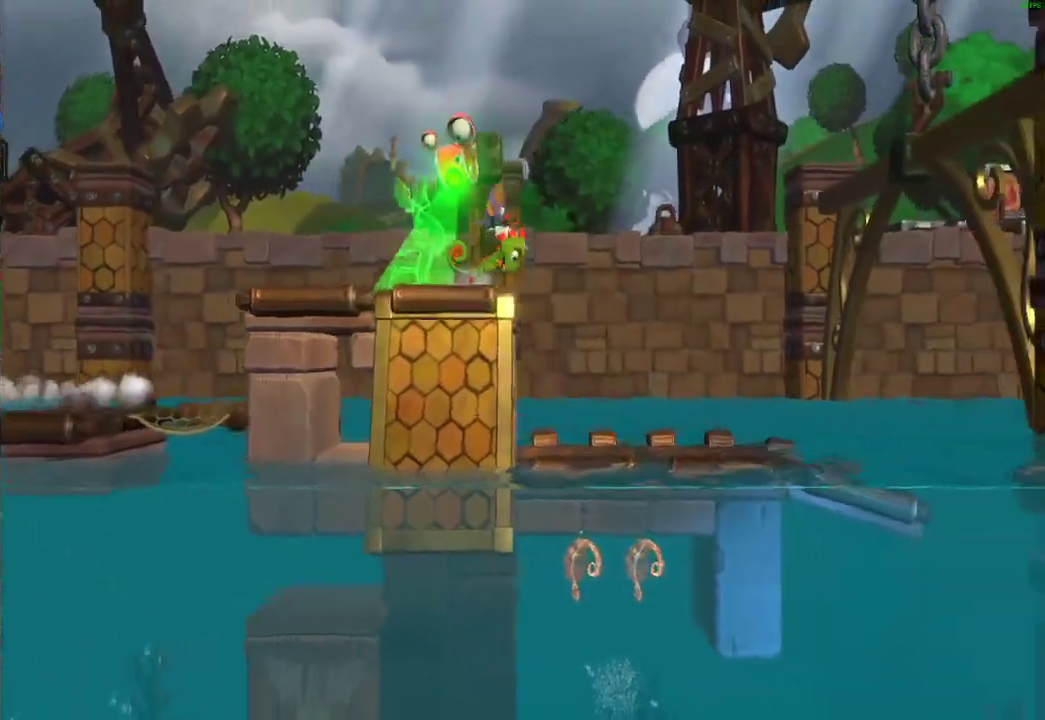
Gameplay with a controller (Xbox layout); each line is a JSON object with the inputs held at the frame after it. "events" lists button and stick changes between this image and that frame as [ms after this image, input, new state], when the widget could be followed in between.
{"buttons": [], "left_stick": "right", "right_stick": "center", "events": [[50, "X", "up"], [133, "X", "down"], [217, "X", "up"], [300, "X", "down"], [400, "X", "up"]]}
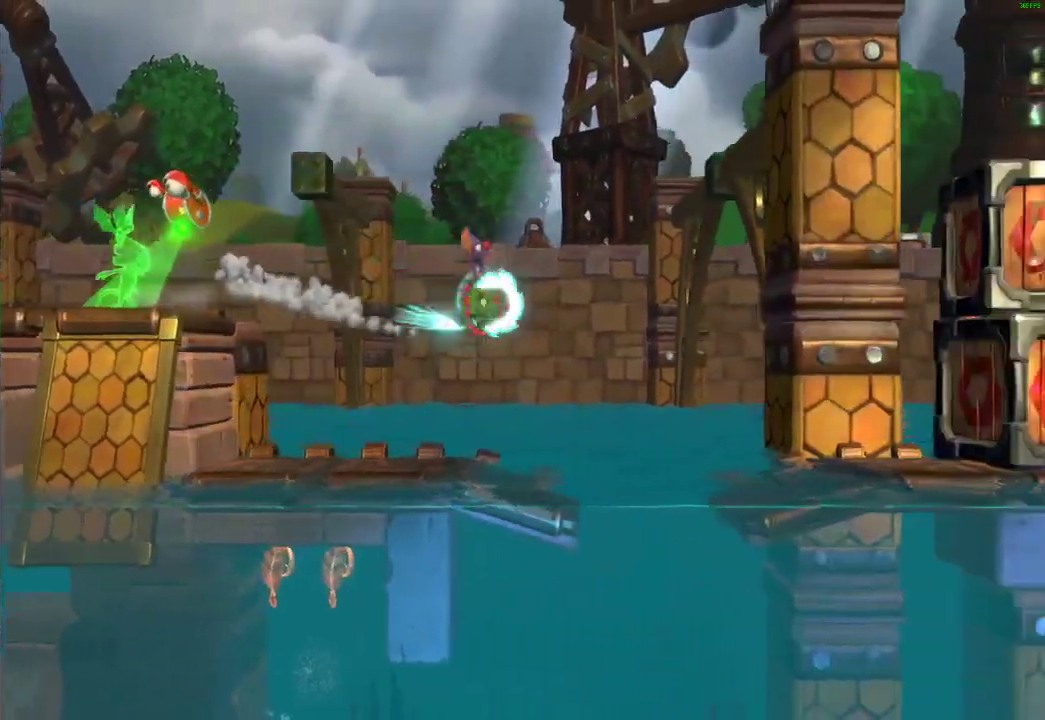
{"buttons": ["A"], "left_stick": "right", "right_stick": "center", "events": [[33, "A", "down"]]}
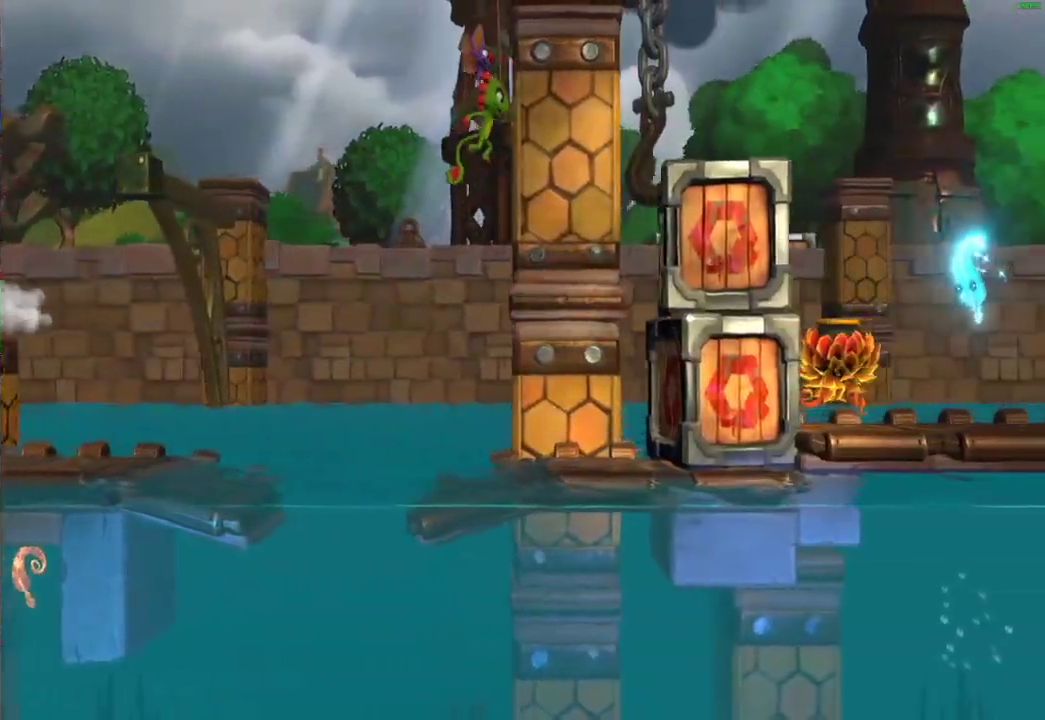
{"buttons": ["L2"], "left_stick": "center", "right_stick": "center", "events": [[50, "X", "down"], [250, "X", "up"], [283, "A", "up"], [333, "L2", "down"], [333, "left_stick", "center"]]}
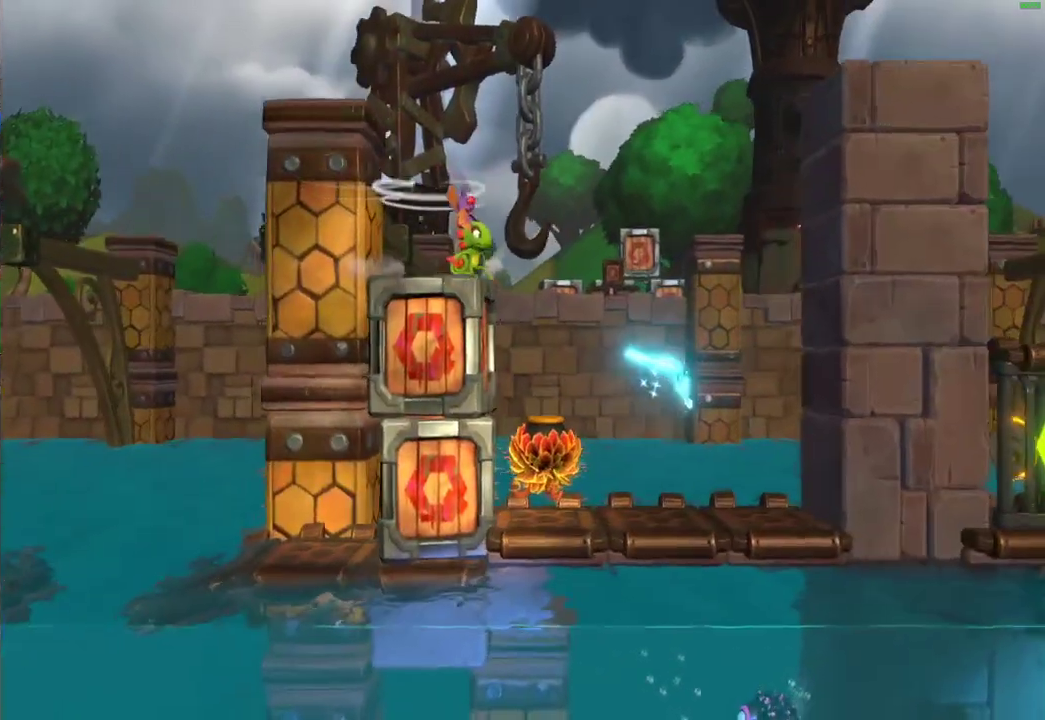
{"buttons": ["A"], "left_stick": "left", "right_stick": "center", "events": [[217, "L2", "up"], [250, "A", "down"], [283, "left_stick", "left"]]}
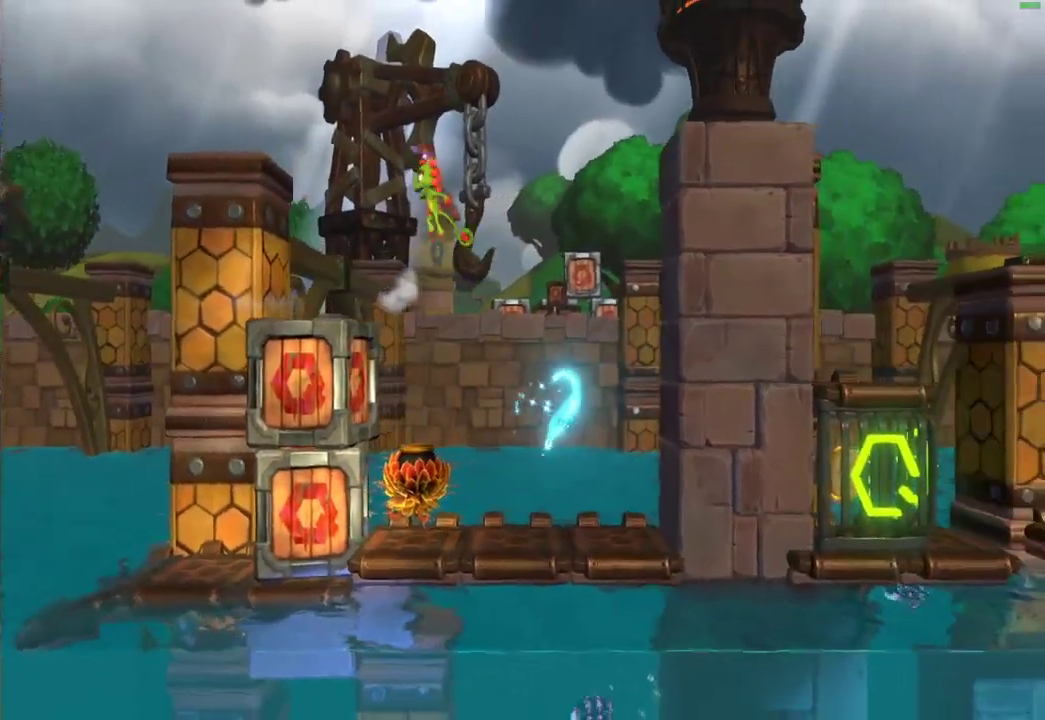
{"buttons": ["A", "L2"], "left_stick": "left", "right_stick": "center", "events": [[500, "L2", "down"]]}
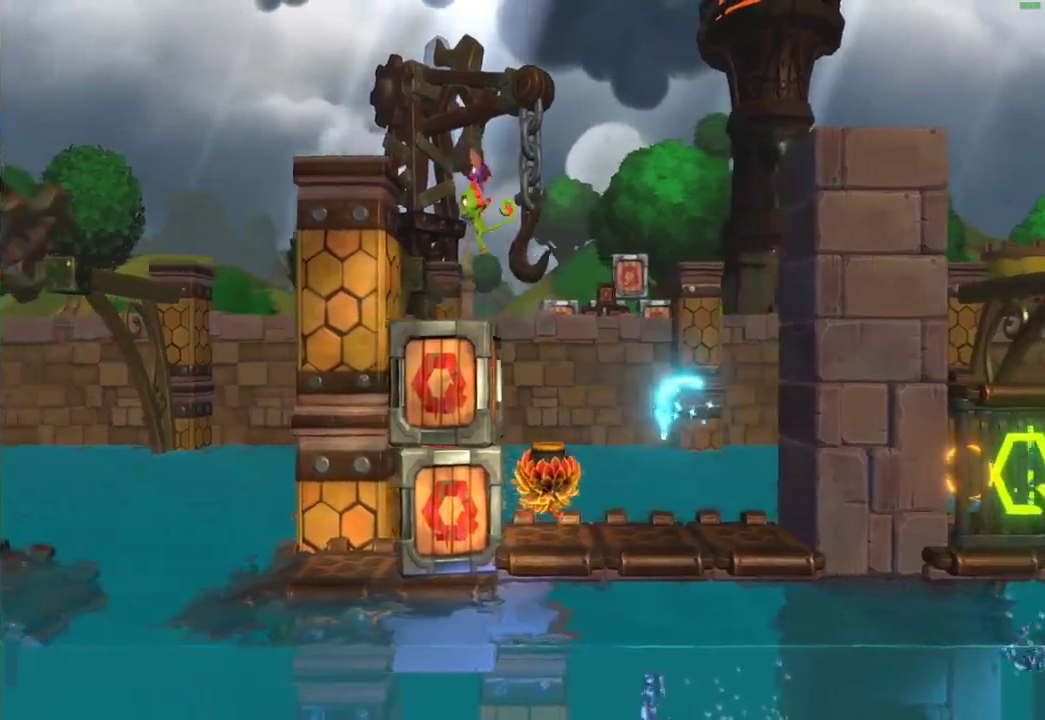
{"buttons": ["X"], "left_stick": "right", "right_stick": "center", "events": [[67, "A", "up"], [67, "left_stick", "center"], [383, "L2", "up"], [433, "left_stick", "right"], [500, "X", "down"]]}
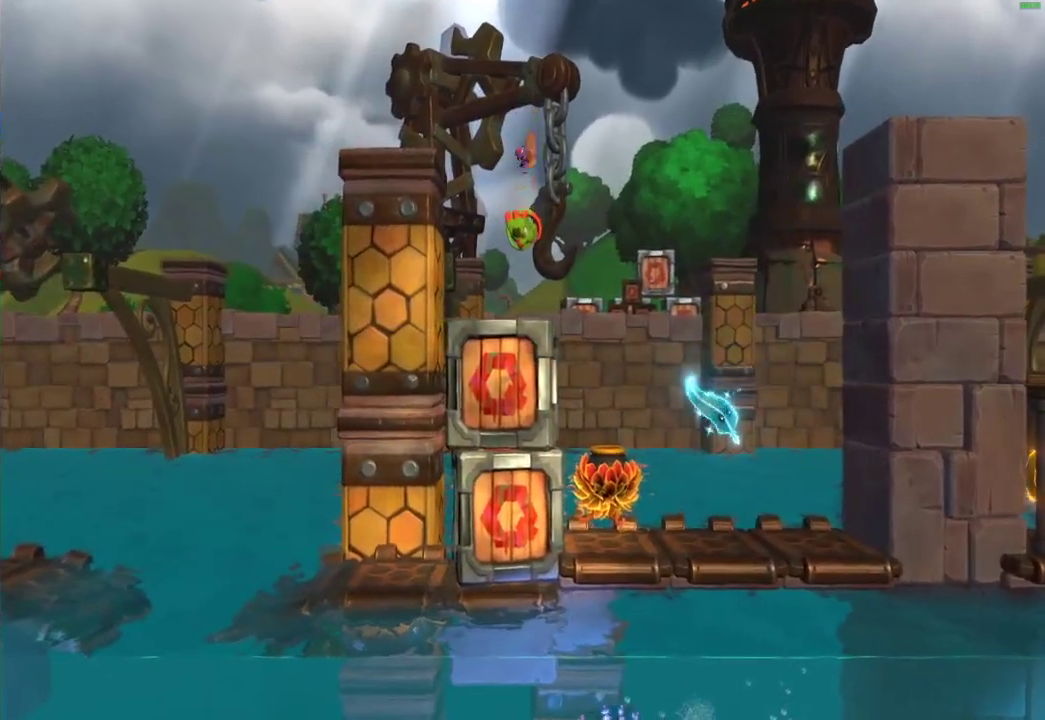
{"buttons": ["A"], "left_stick": "right", "right_stick": "center", "events": [[83, "X", "up"], [200, "A", "down"]]}
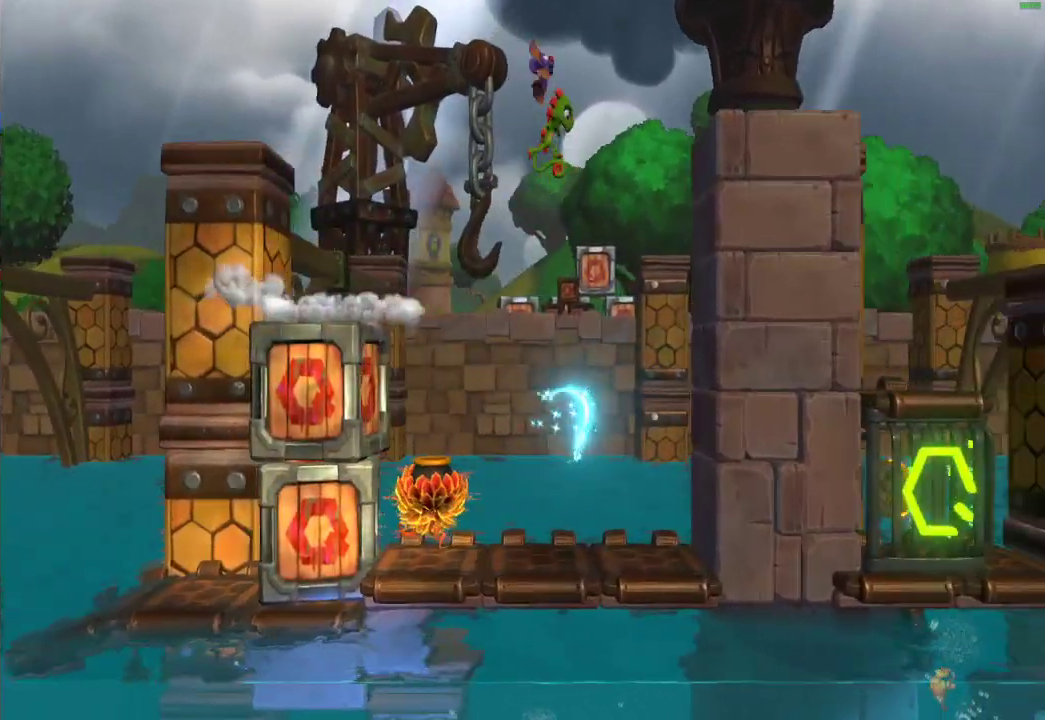
{"buttons": [], "left_stick": "right", "right_stick": "center", "events": [[183, "X", "down"], [300, "A", "up"], [317, "X", "up"], [367, "X", "down"], [483, "X", "up"]]}
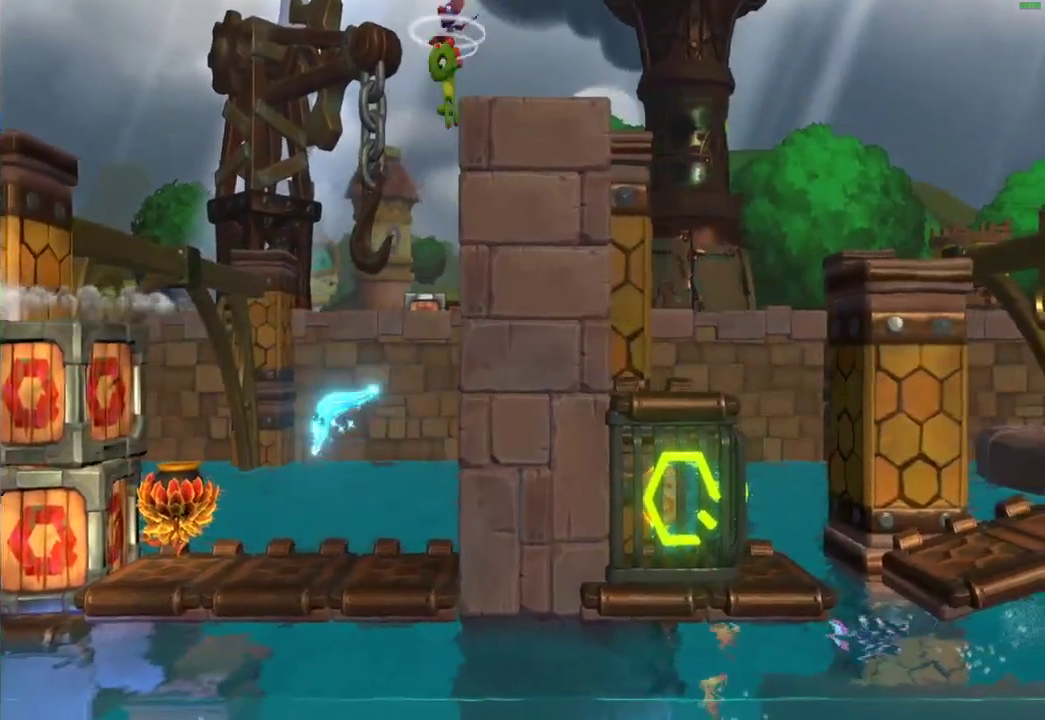
{"buttons": [], "left_stick": "left", "right_stick": "center", "events": [[67, "X", "down"], [167, "X", "up"], [183, "left_stick", "left"]]}
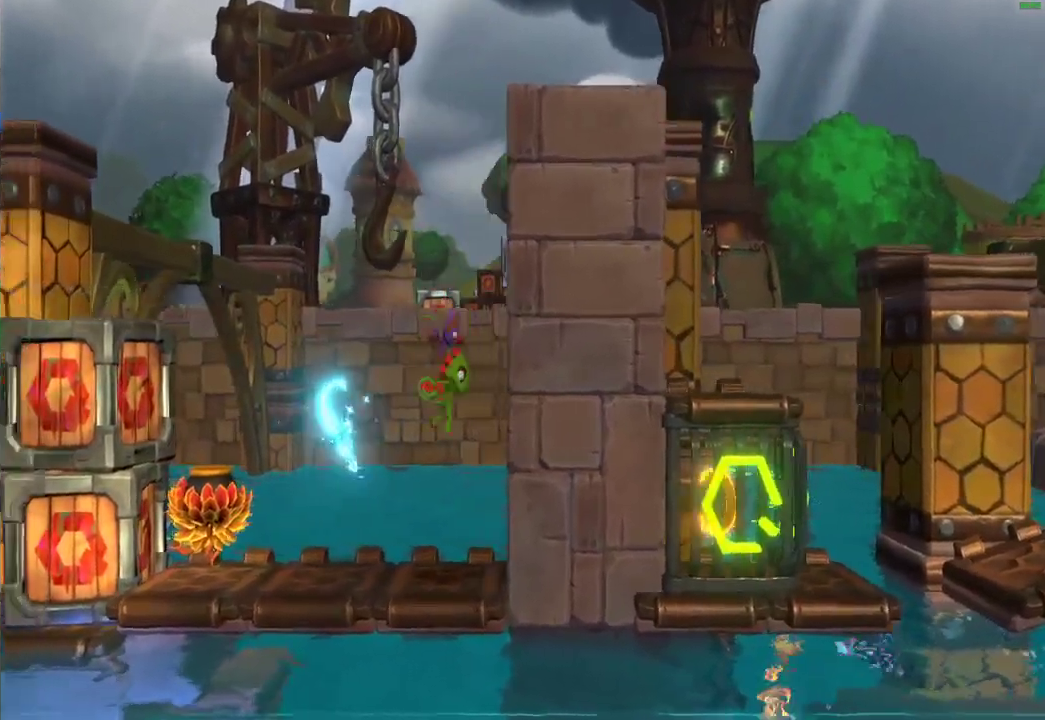
{"buttons": [], "left_stick": "left", "right_stick": "center", "events": [[183, "X", "down"], [267, "X", "up"], [350, "X", "down"], [400, "X", "up"]]}
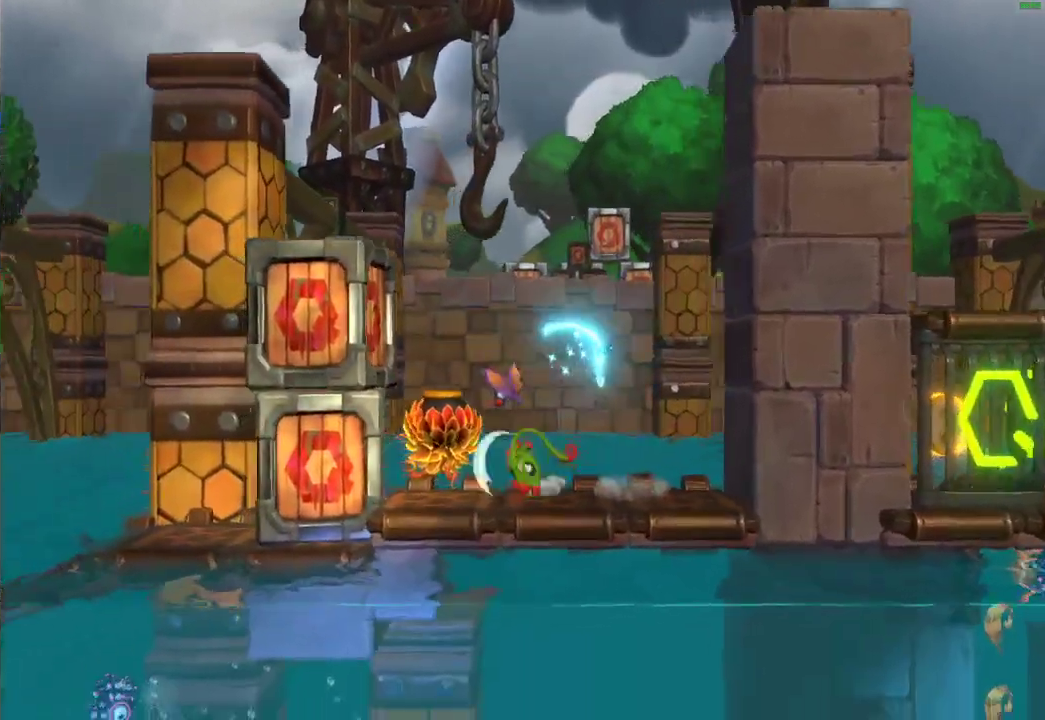
{"buttons": [], "left_stick": "left", "right_stick": "center", "events": [[33, "X", "down"], [117, "X", "up"], [183, "left_stick", "center"], [350, "left_stick", "left"]]}
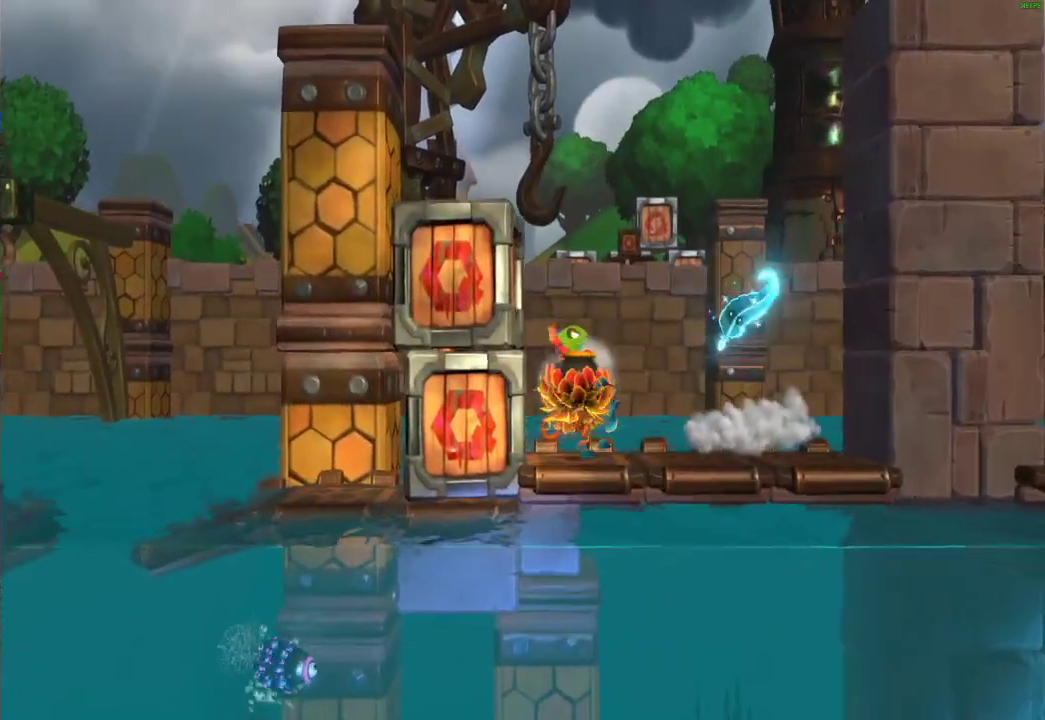
{"buttons": [], "left_stick": "left", "right_stick": "center", "events": []}
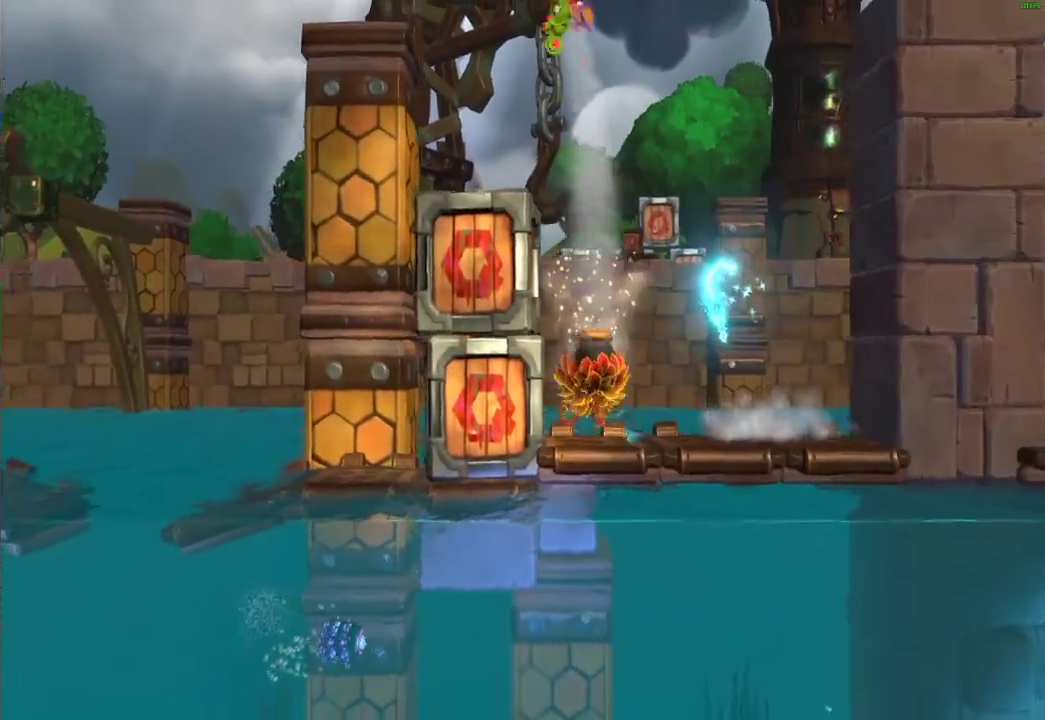
{"buttons": ["L2"], "left_stick": "center", "right_stick": "center", "events": [[267, "left_stick", "center"], [317, "L2", "down"]]}
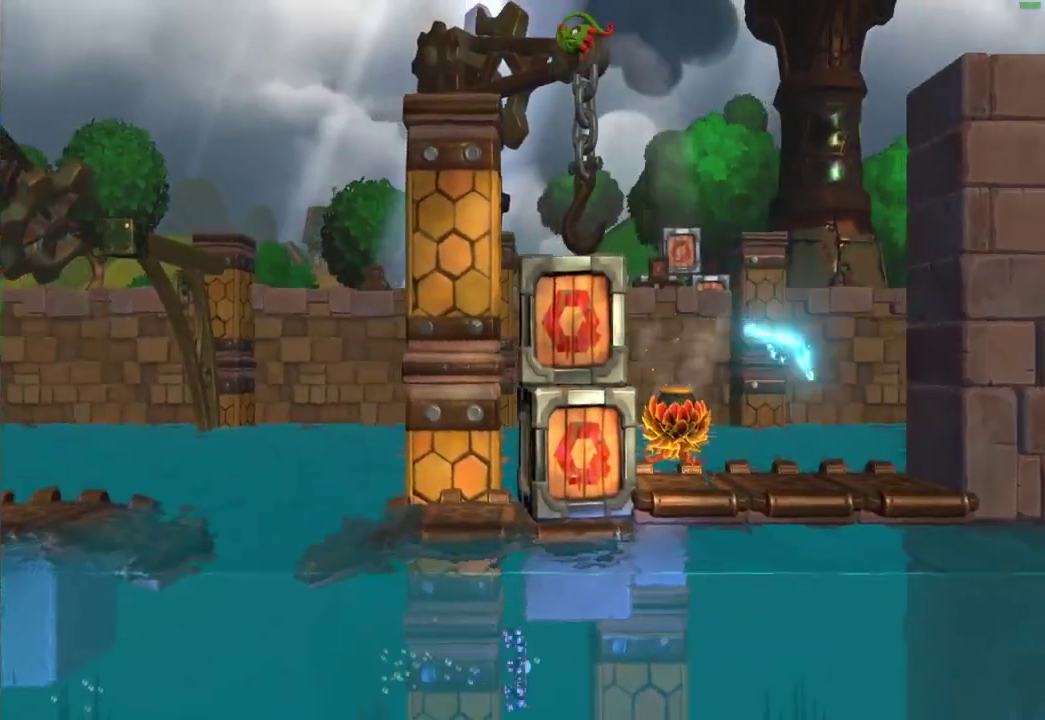
{"buttons": [], "left_stick": "right", "right_stick": "center", "events": [[100, "L2", "up"], [150, "left_stick", "right"], [383, "X", "down"], [483, "X", "up"]]}
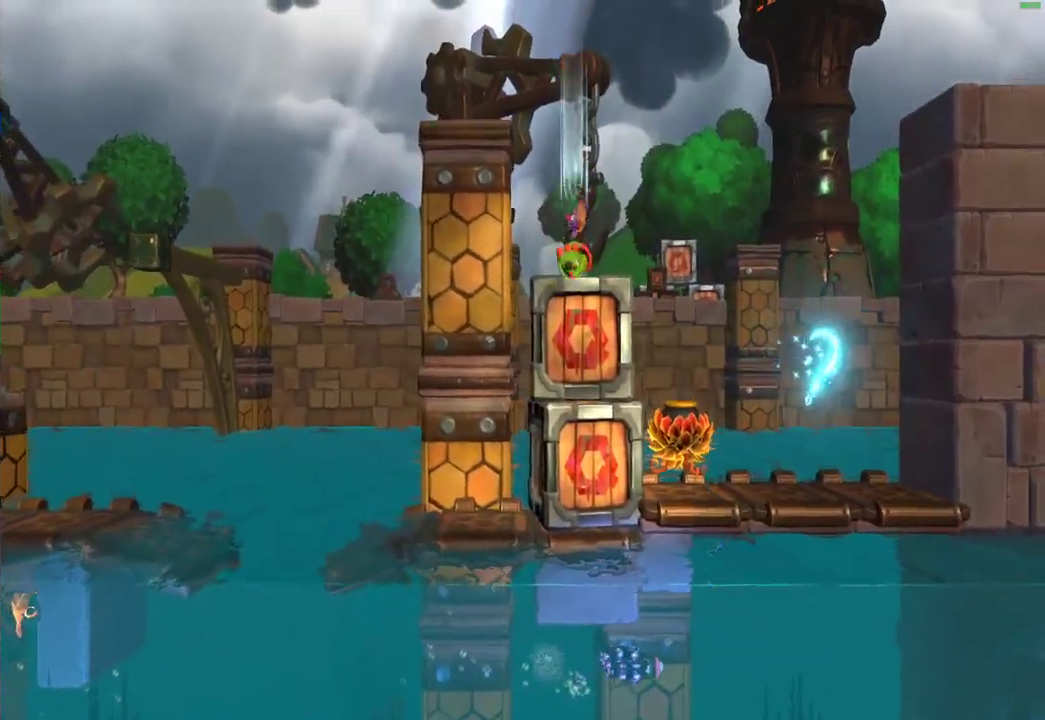
{"buttons": ["A"], "left_stick": "right", "right_stick": "center", "events": [[183, "A", "down"]]}
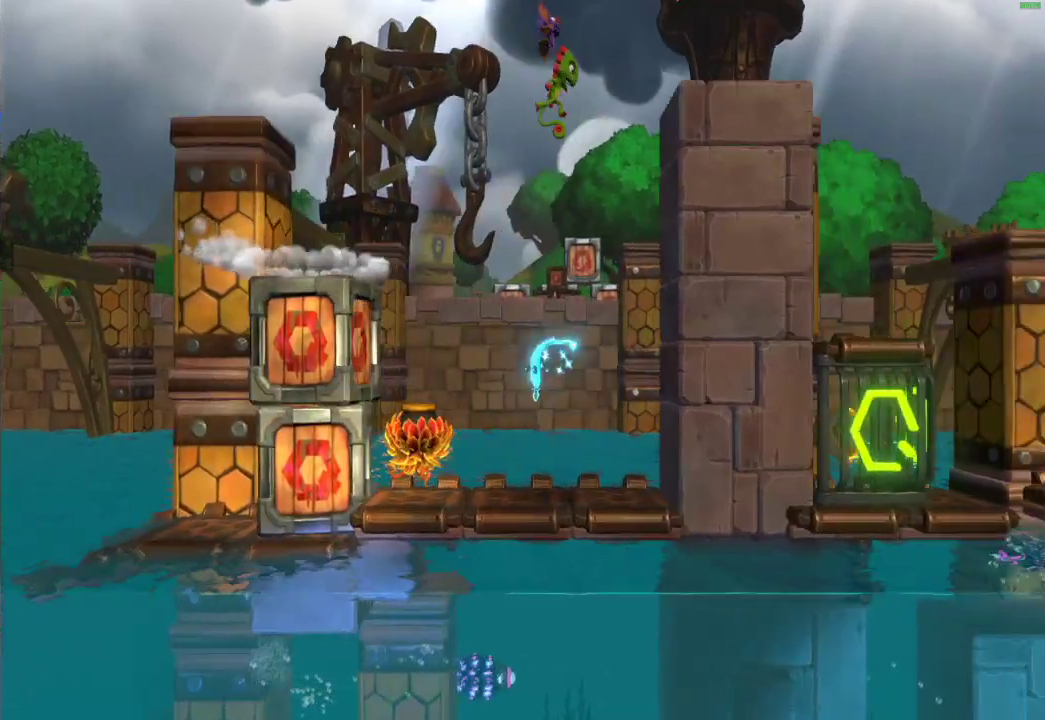
{"buttons": [], "left_stick": "right", "right_stick": "center", "events": [[167, "X", "down"], [283, "A", "up"], [300, "X", "up"], [367, "X", "down"], [483, "X", "up"]]}
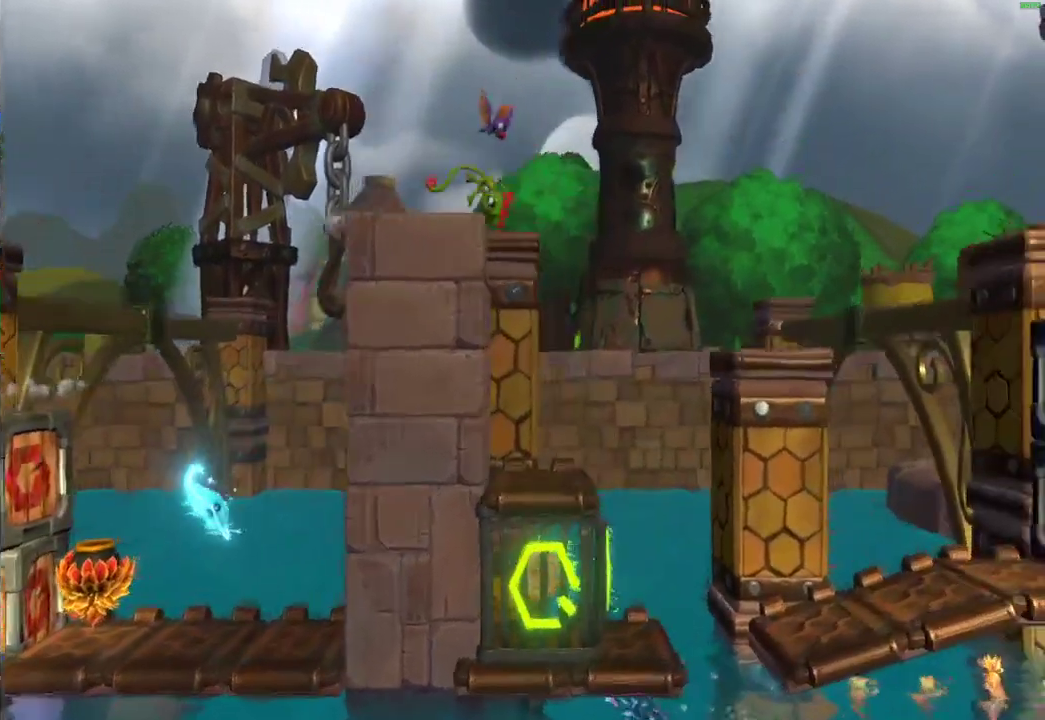
{"buttons": ["A"], "left_stick": "right", "right_stick": "center", "events": [[50, "X", "down"], [150, "X", "up"], [217, "X", "down"], [333, "X", "up"], [483, "A", "down"]]}
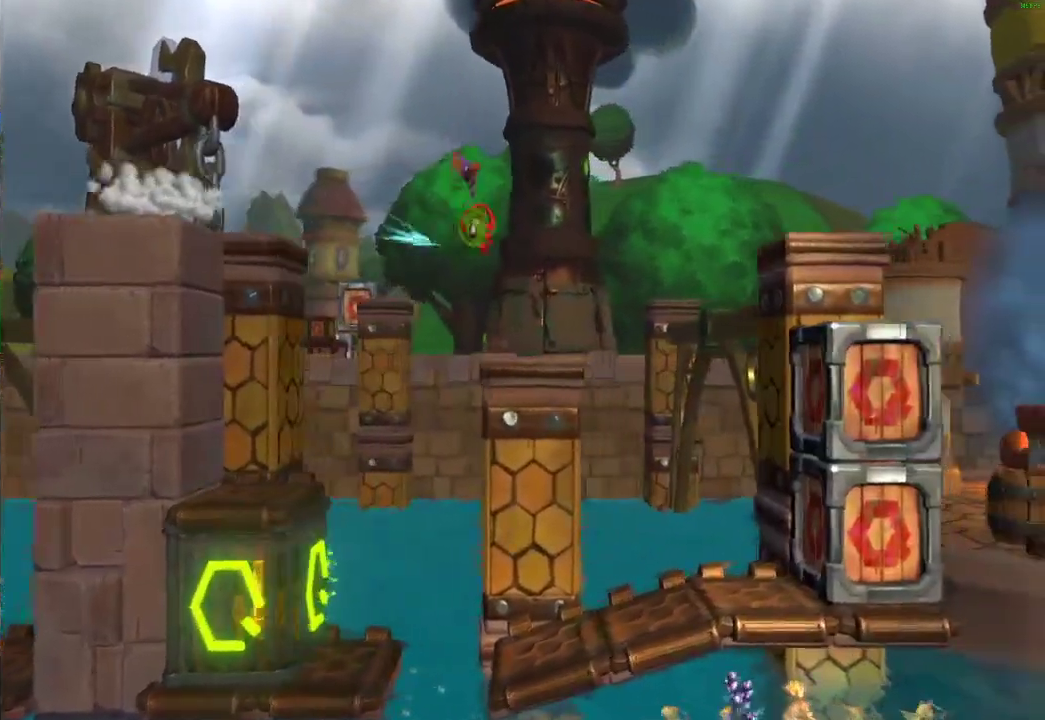
{"buttons": [], "left_stick": "right", "right_stick": "center", "events": [[283, "A", "up"]]}
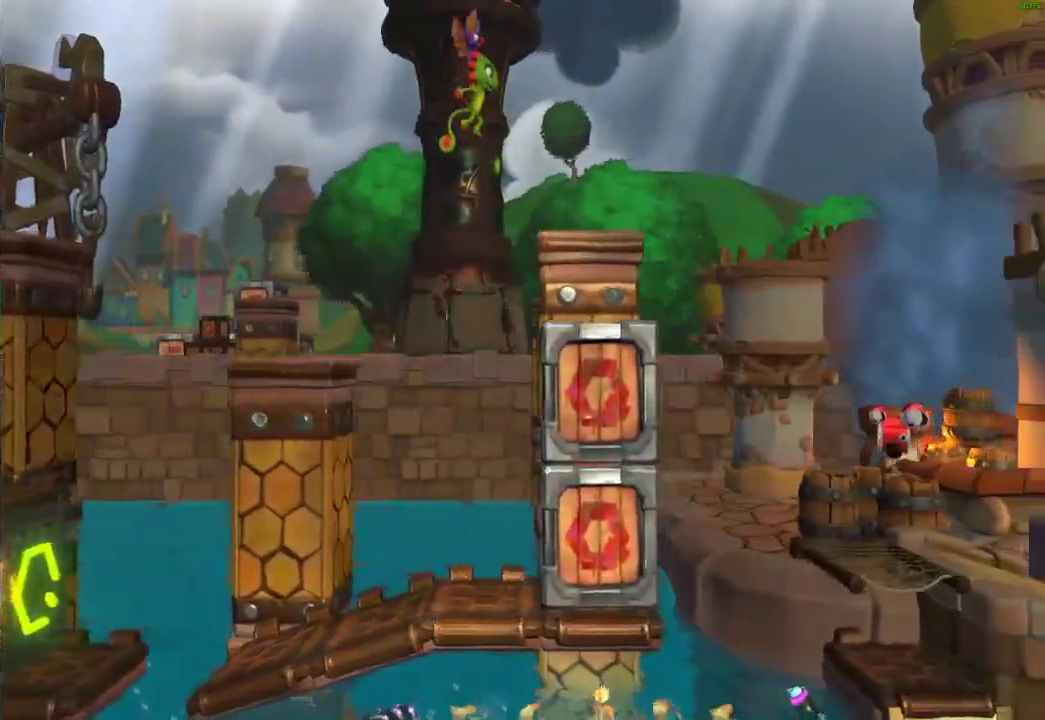
{"buttons": ["X"], "left_stick": "right", "right_stick": "center", "events": [[283, "X", "down"], [350, "X", "up"], [450, "X", "down"]]}
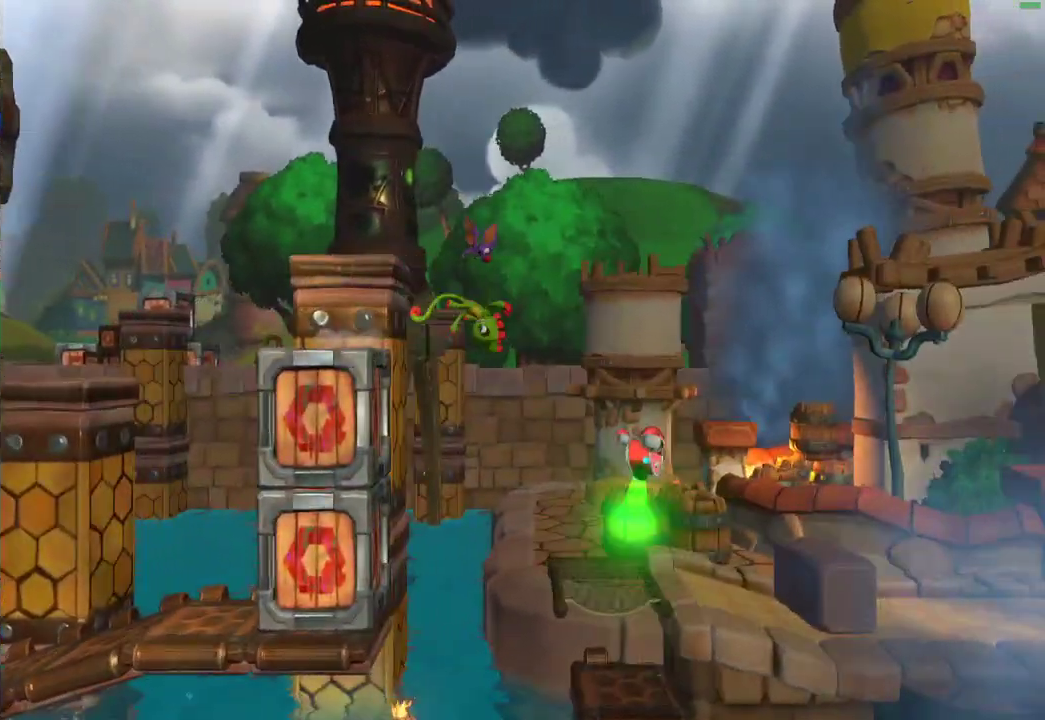
{"buttons": ["A"], "left_stick": "right", "right_stick": "center", "events": [[33, "X", "up"], [117, "X", "down"], [233, "X", "up"], [333, "A", "down"]]}
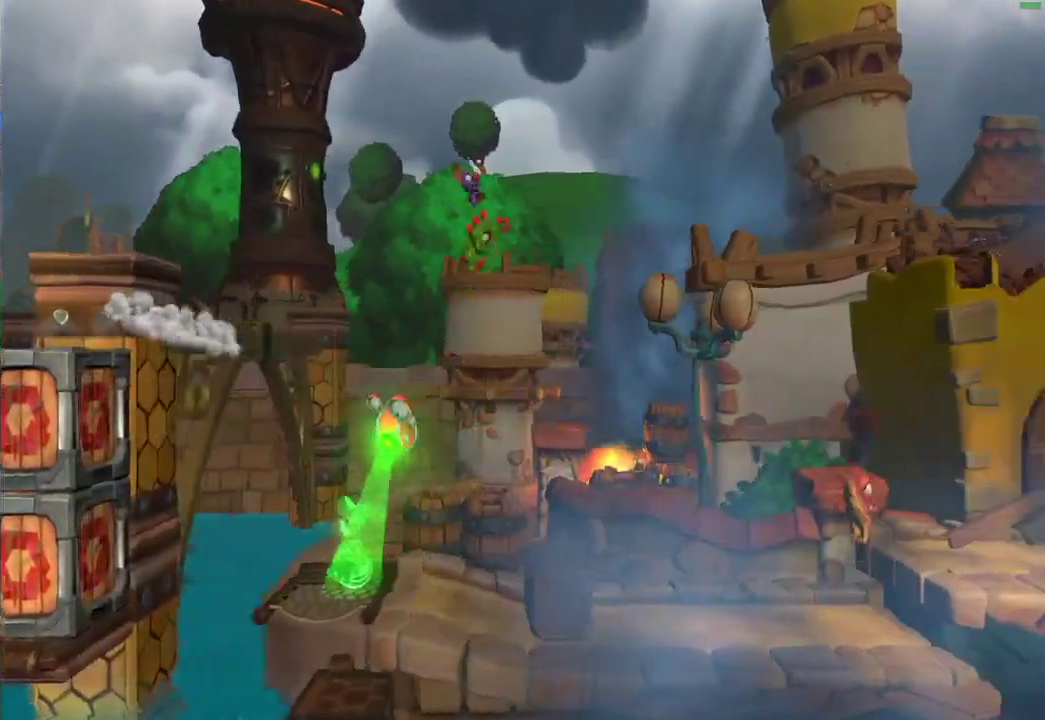
{"buttons": ["A"], "left_stick": "right", "right_stick": "center", "events": []}
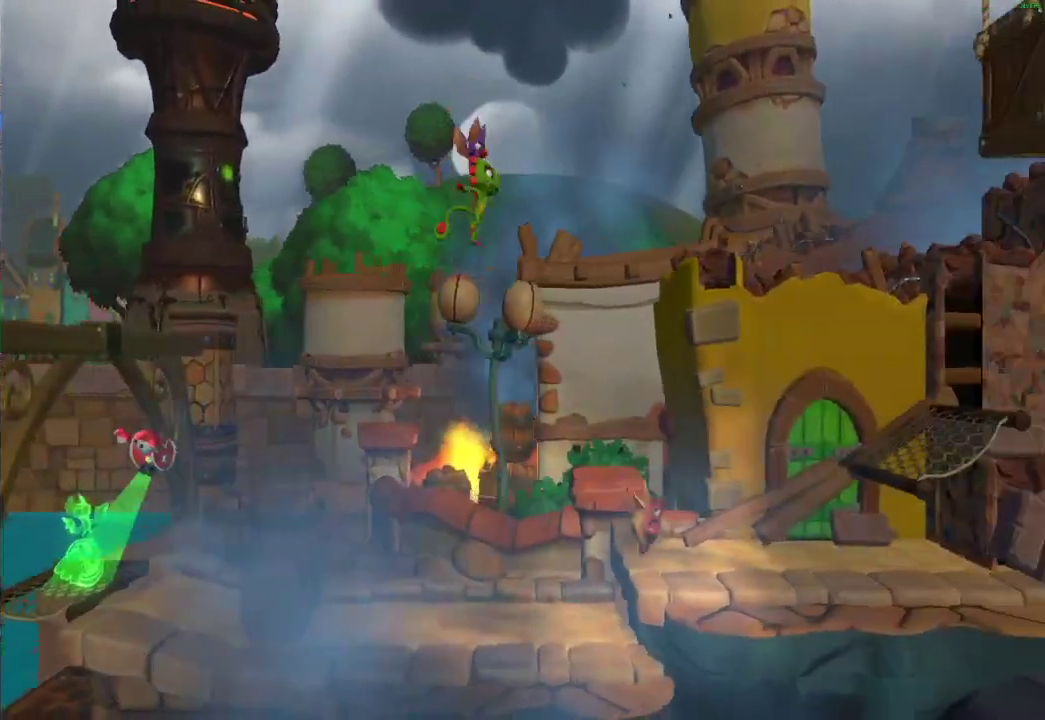
{"buttons": ["A"], "left_stick": "right", "right_stick": "center", "events": [[167, "A", "up"], [367, "A", "down"]]}
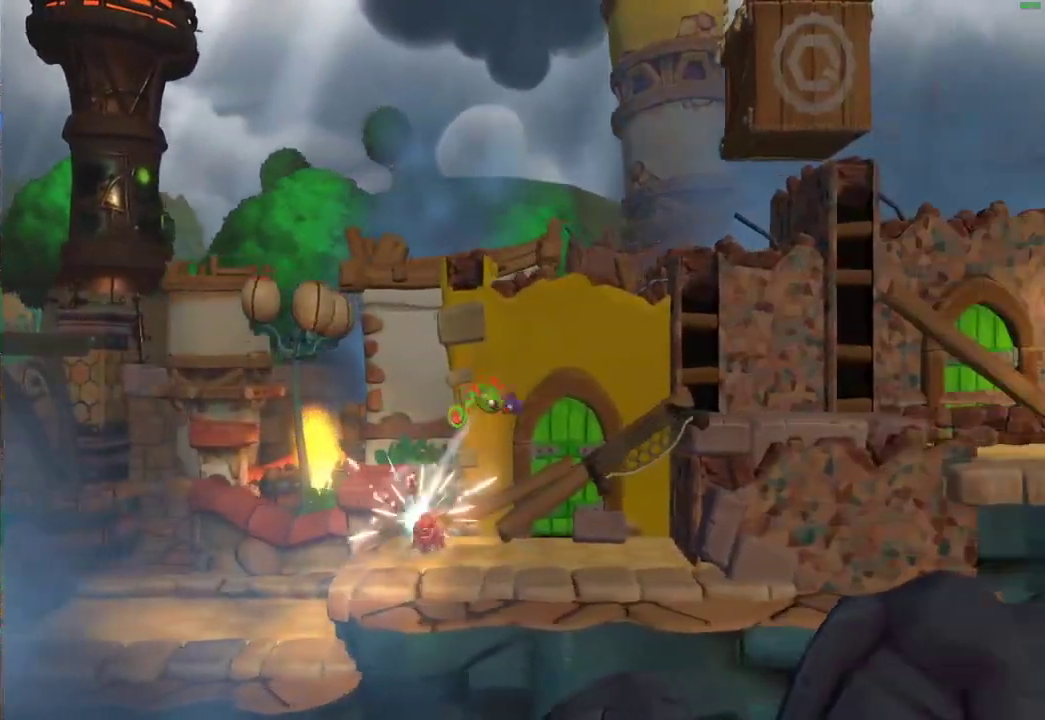
{"buttons": [], "left_stick": "right", "right_stick": "center", "events": [[367, "A", "up"]]}
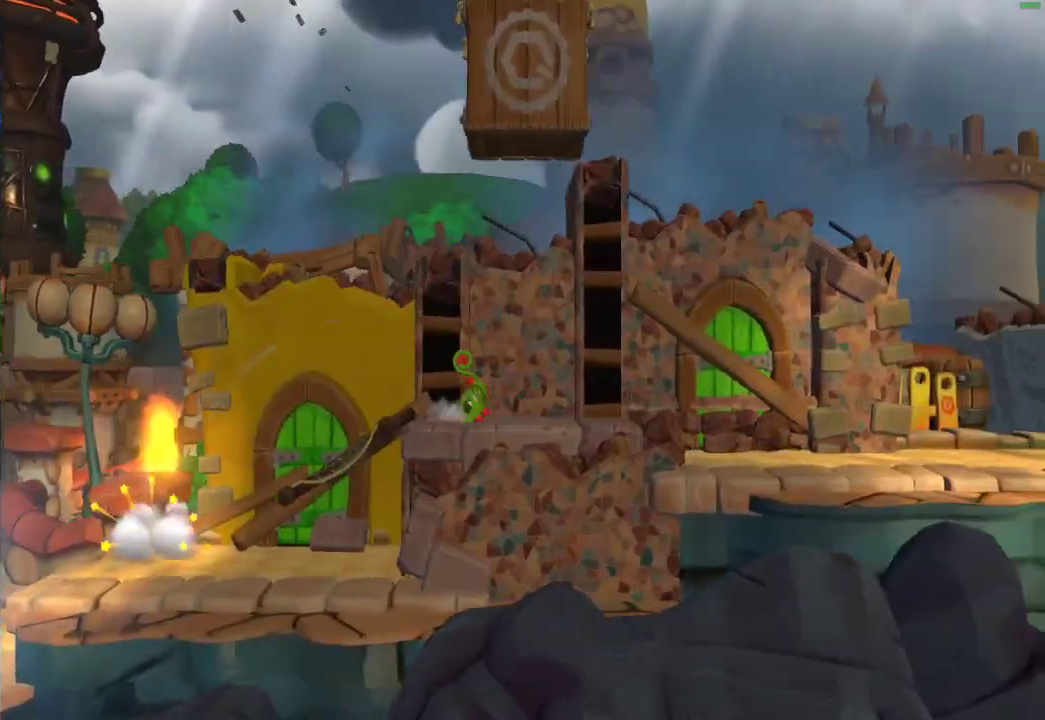
{"buttons": ["X"], "left_stick": "right", "right_stick": "center", "events": [[67, "X", "down"], [167, "X", "up"], [250, "X", "down"], [333, "X", "up"], [417, "X", "down"]]}
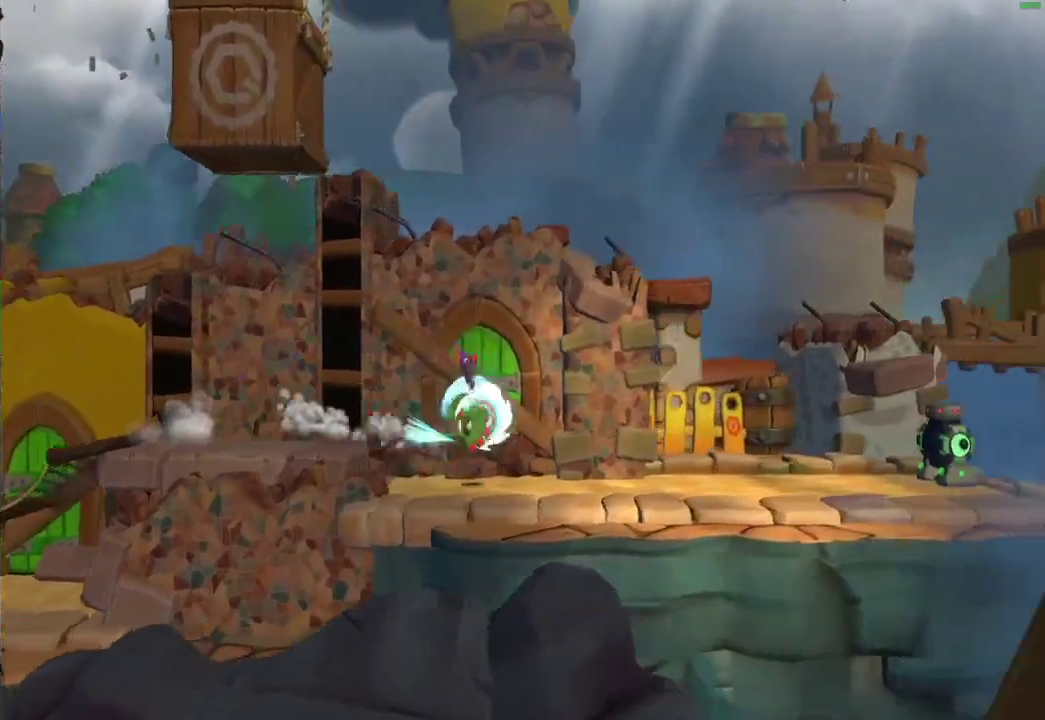
{"buttons": ["A"], "left_stick": "right", "right_stick": "center", "events": [[33, "X", "up"], [167, "A", "down"]]}
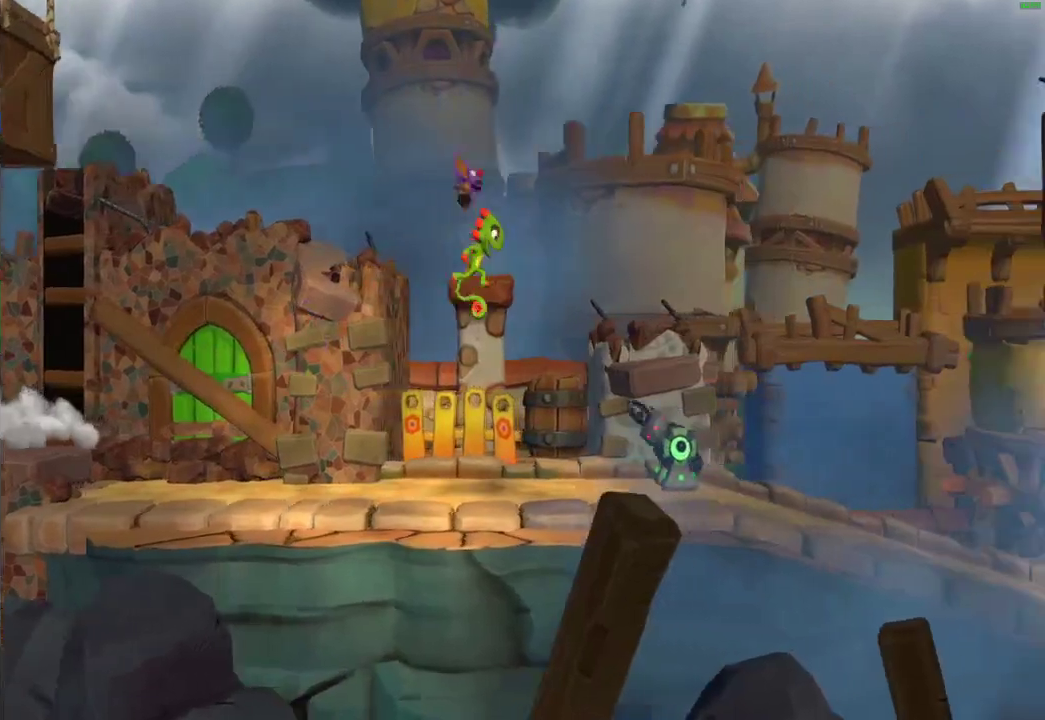
{"buttons": [], "left_stick": "right", "right_stick": "center", "events": [[367, "A", "up"]]}
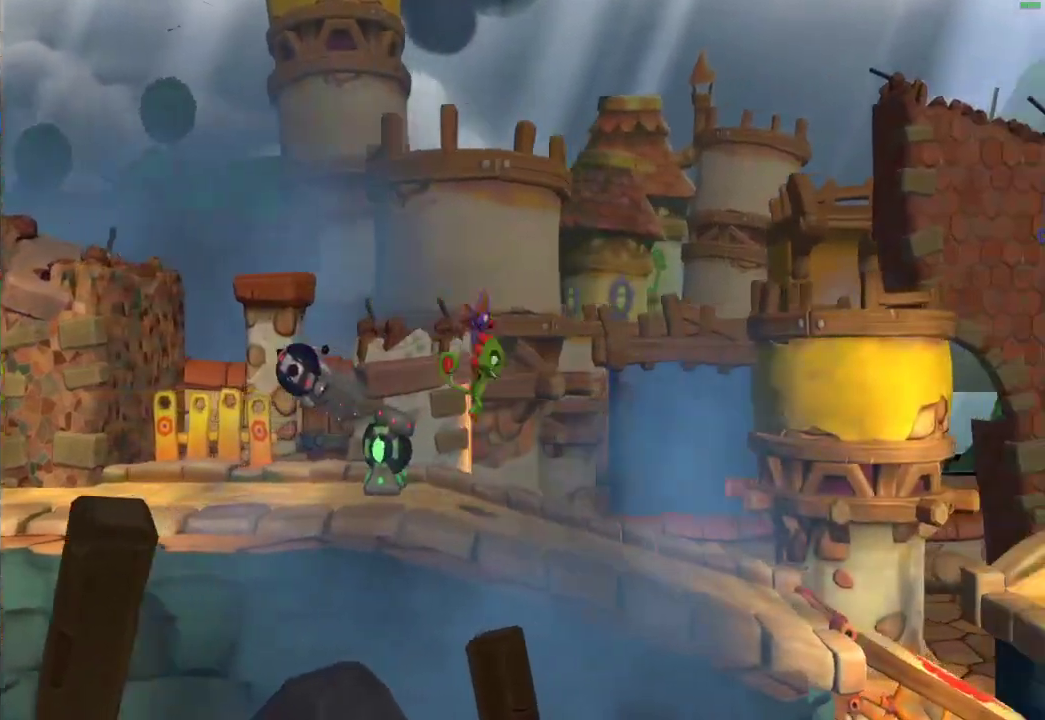
{"buttons": ["A"], "left_stick": "right", "right_stick": "center", "events": [[50, "A", "down"]]}
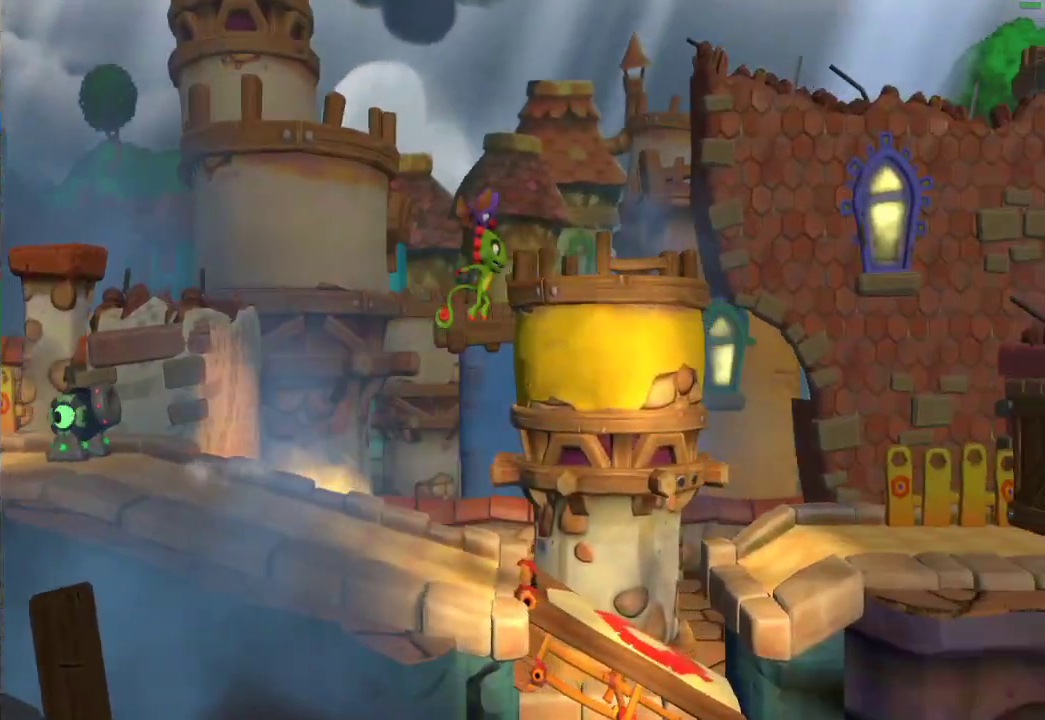
{"buttons": ["A"], "left_stick": "right", "right_stick": "center", "events": [[300, "A", "up"], [500, "A", "down"]]}
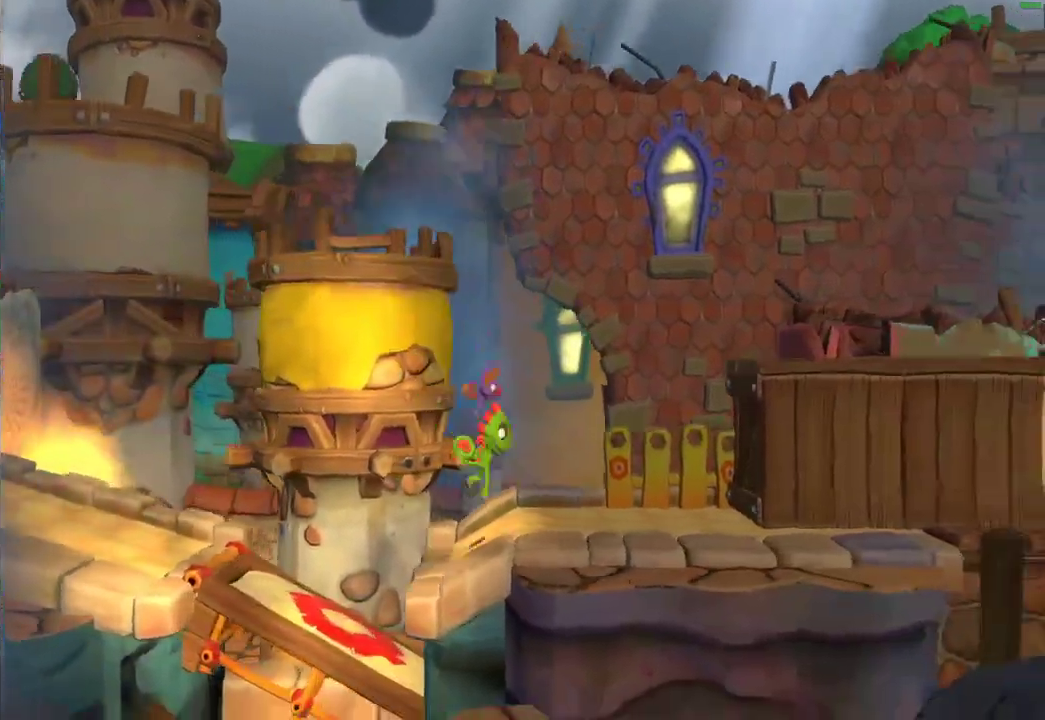
{"buttons": [], "left_stick": "right", "right_stick": "center", "events": [[417, "A", "up"]]}
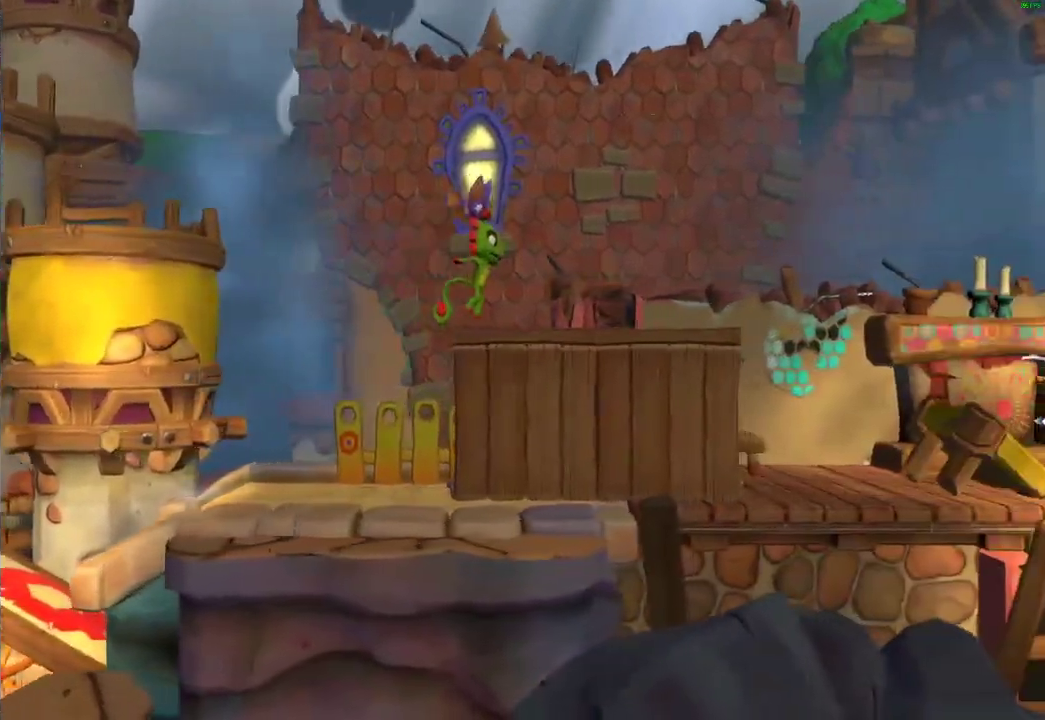
{"buttons": [], "left_stick": "right", "right_stick": "center", "events": [[67, "X", "down"], [167, "X", "up"], [267, "X", "down"], [333, "X", "up"], [433, "X", "down"], [500, "X", "up"]]}
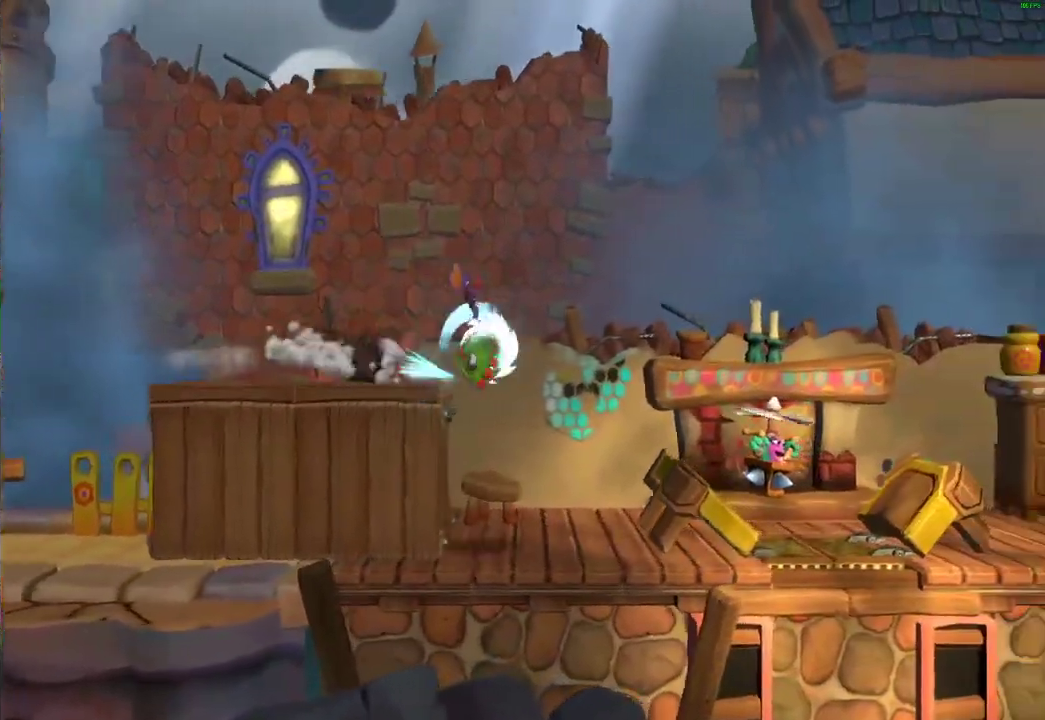
{"buttons": ["A"], "left_stick": "right", "right_stick": "center", "events": [[100, "X", "down"], [217, "X", "up"], [367, "A", "down"]]}